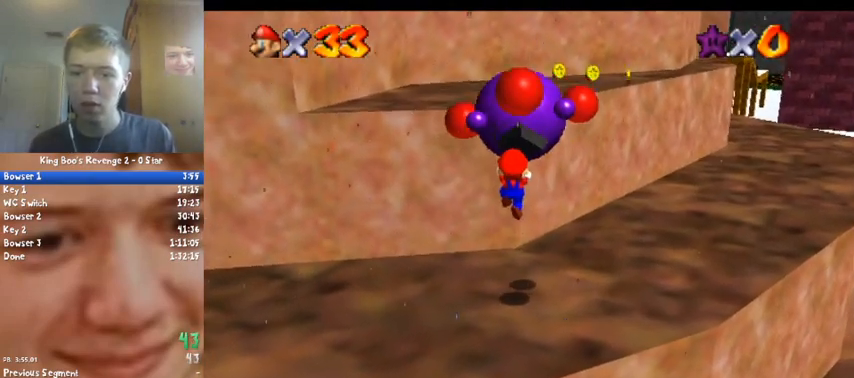
Gameplay with a controller (Nintendo layout); each line is a JSON object with the inputs held at the frame after it. "events" lists button and stick changes between this image and that frame as [ms after this image, input, new state], when the widget could be followed in between. Not read: L1 L3 R3.
{"buttons": [], "left_stick": "up", "events": [[67, "A", "up"], [67, "left_stick", "up"]]}
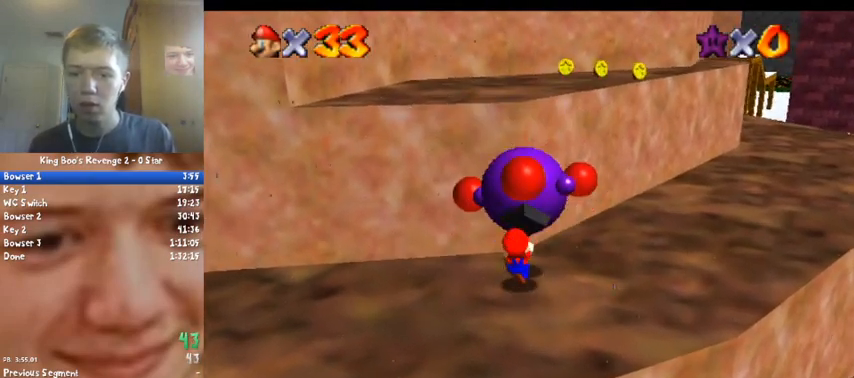
{"buttons": [], "left_stick": "up", "events": [[267, "A", "down"], [367, "A", "up"]]}
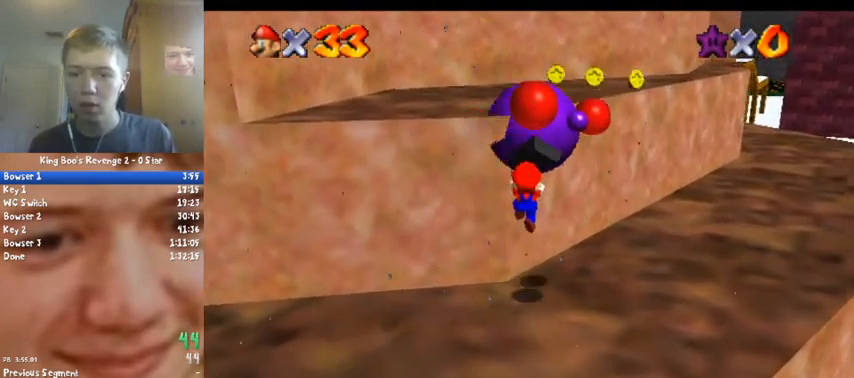
{"buttons": [], "left_stick": "center", "events": [[100, "left_stick", "center"]]}
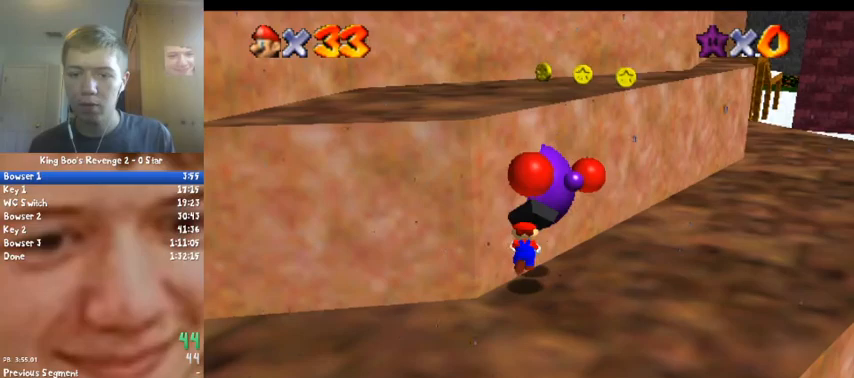
{"buttons": ["A"], "left_stick": "down-left", "events": [[67, "A", "down"], [67, "left_stick", "down"], [333, "left_stick", "down-left"]]}
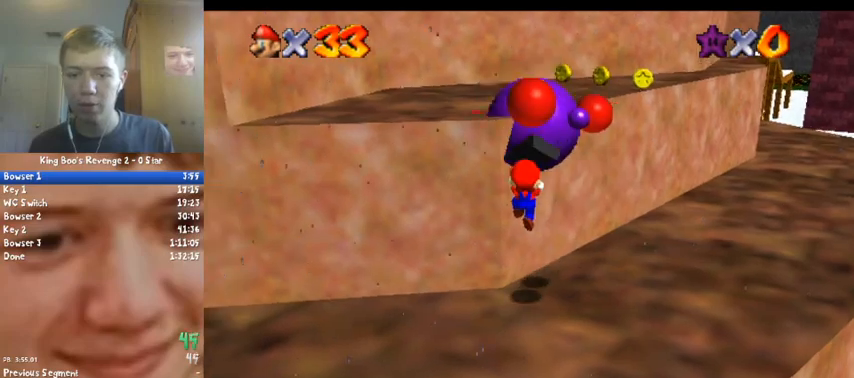
{"buttons": ["A"], "left_stick": "center", "events": [[33, "A", "up"], [300, "A", "down"], [367, "left_stick", "center"]]}
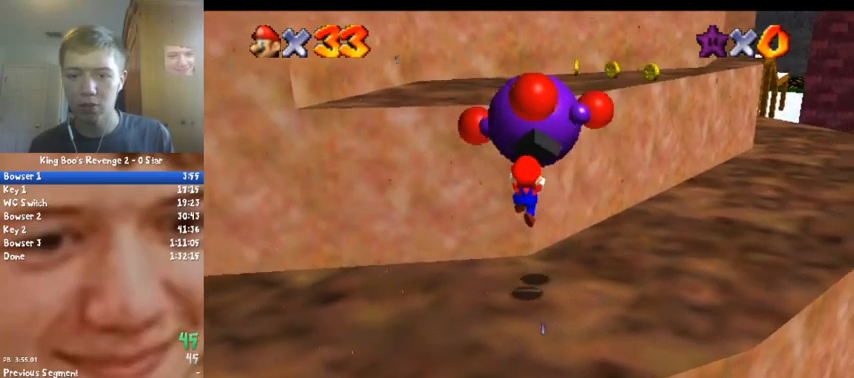
{"buttons": [], "left_stick": "up", "events": [[33, "left_stick", "up-left"], [100, "left_stick", "up"], [433, "A", "up"]]}
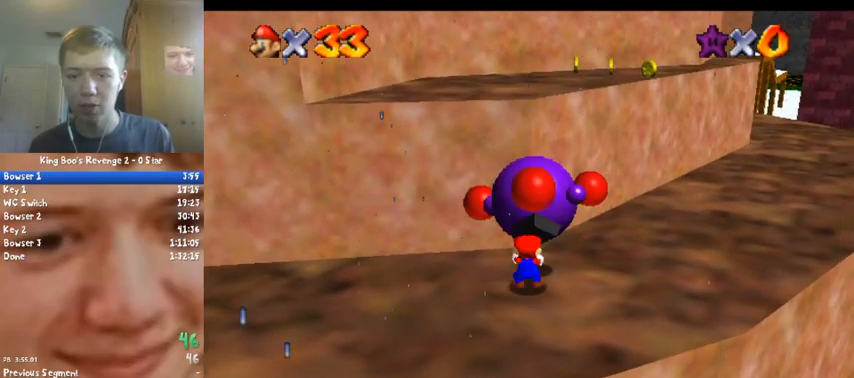
{"buttons": ["A"], "left_stick": "up", "events": [[400, "A", "down"]]}
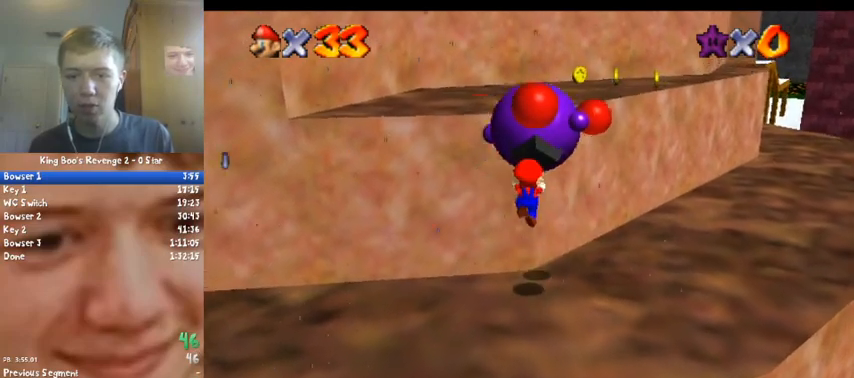
{"buttons": [], "left_stick": "center", "events": [[67, "A", "up"], [300, "left_stick", "center"]]}
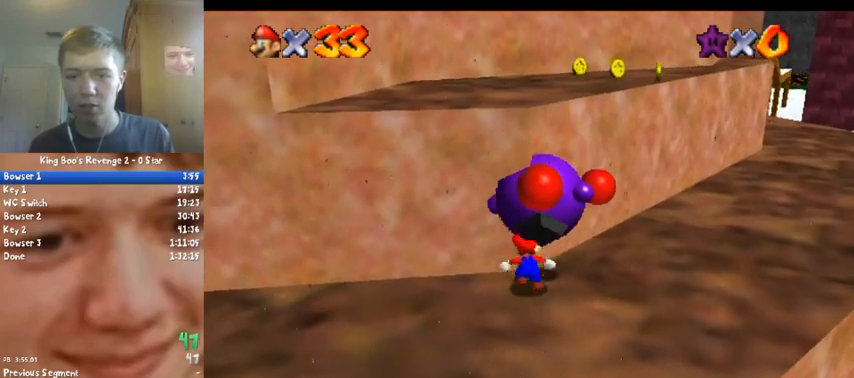
{"buttons": [], "left_stick": "right", "events": [[133, "A", "down"], [200, "A", "up"], [333, "B", "down"], [433, "B", "up"], [500, "left_stick", "right"]]}
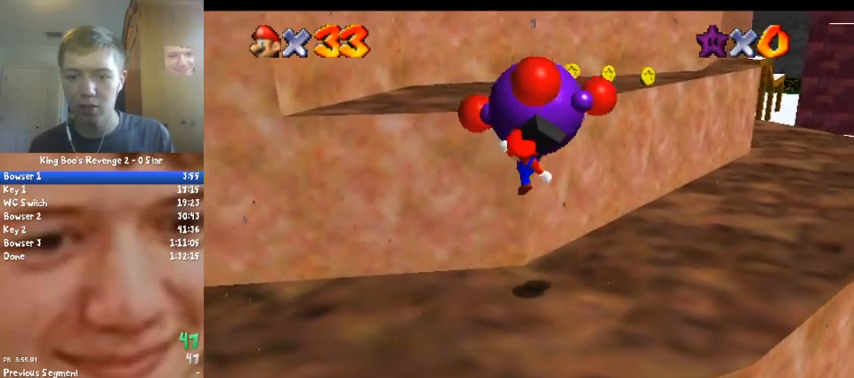
{"buttons": ["A"], "left_stick": "up", "events": [[100, "left_stick", "up-right"], [333, "left_stick", "up"], [400, "A", "down"]]}
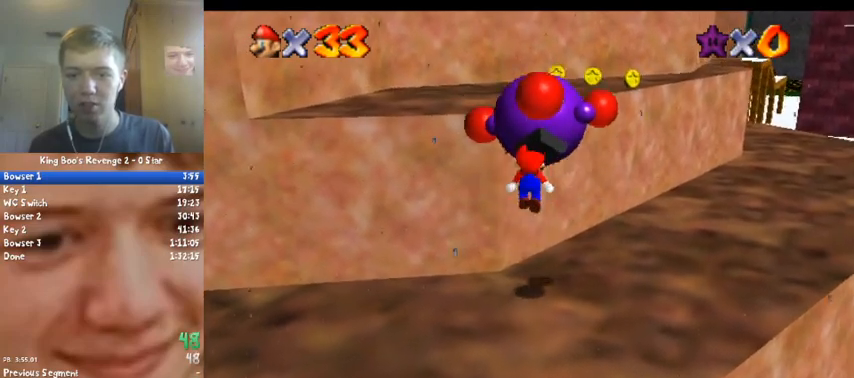
{"buttons": [], "left_stick": "up", "events": [[300, "B", "down"], [500, "A", "up"], [500, "B", "up"]]}
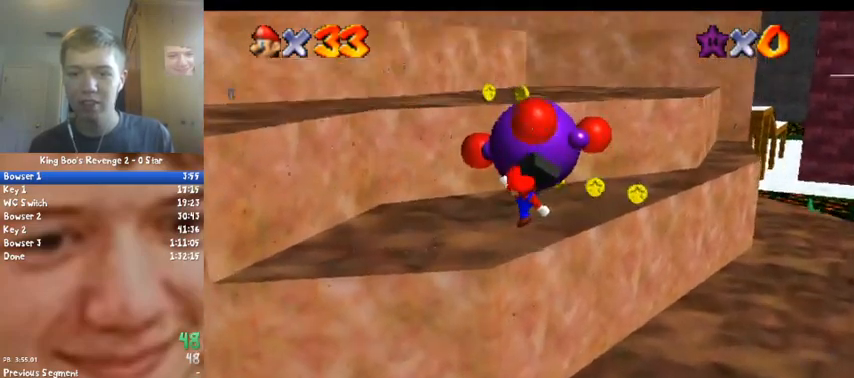
{"buttons": ["A"], "left_stick": "left", "events": [[100, "left_stick", "up-left"], [167, "A", "down"], [267, "left_stick", "left"]]}
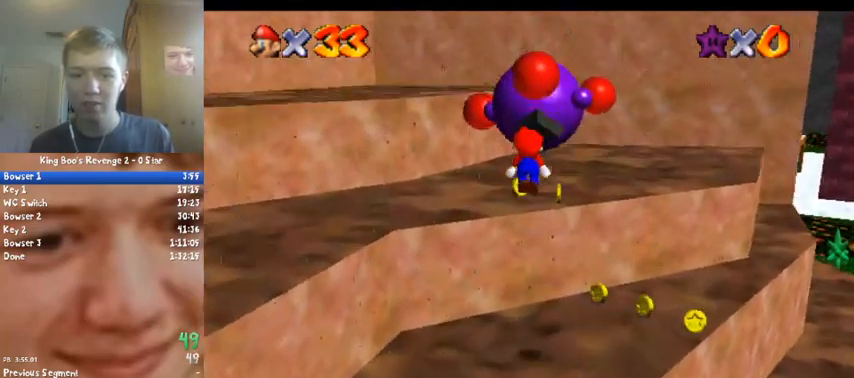
{"buttons": [], "left_stick": "up-left", "events": [[100, "B", "down"], [167, "left_stick", "up-left"], [300, "A", "up"], [300, "B", "up"]]}
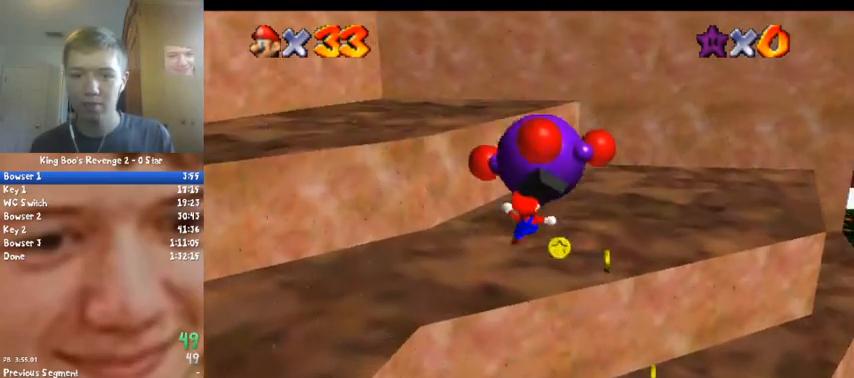
{"buttons": ["A"], "left_stick": "up-left", "events": [[233, "A", "down"]]}
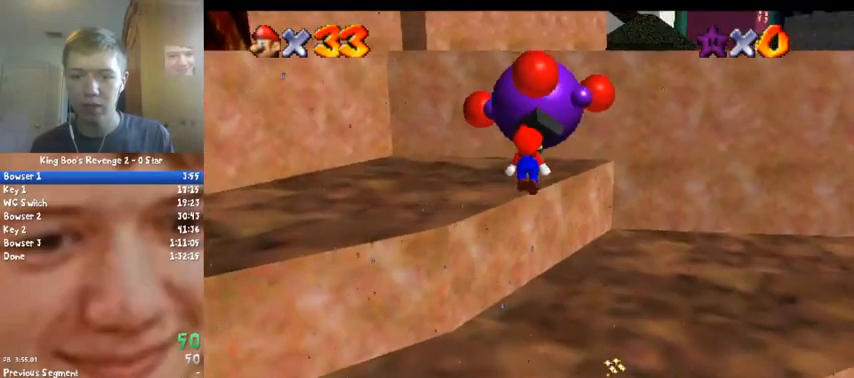
{"buttons": [], "left_stick": "up-left", "events": [[33, "left_stick", "down-left"], [100, "left_stick", "left"], [133, "B", "down"], [267, "left_stick", "up-left"], [367, "A", "up"], [367, "B", "up"]]}
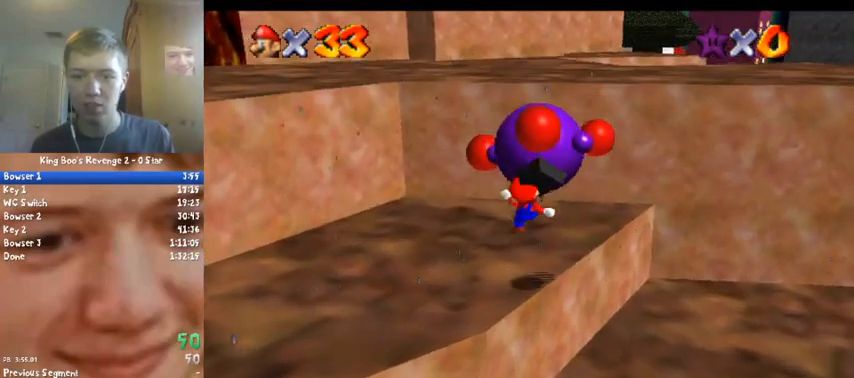
{"buttons": ["A"], "left_stick": "up-left", "events": [[233, "A", "down"]]}
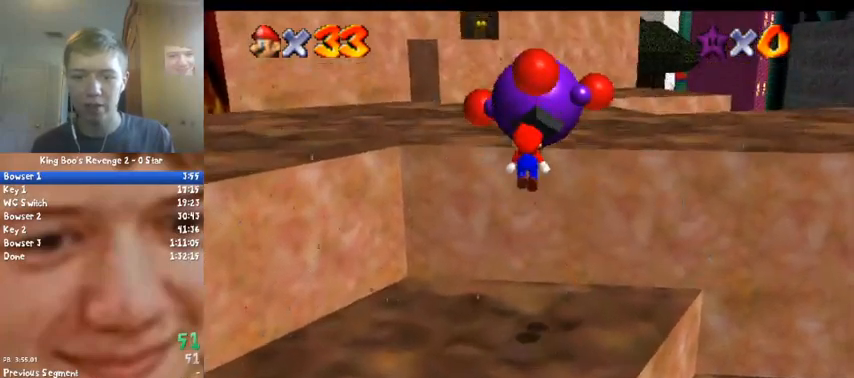
{"buttons": ["A"], "left_stick": "up-left", "events": [[200, "left_stick", "down-left"], [333, "B", "down"], [433, "left_stick", "up-left"], [467, "B", "up"]]}
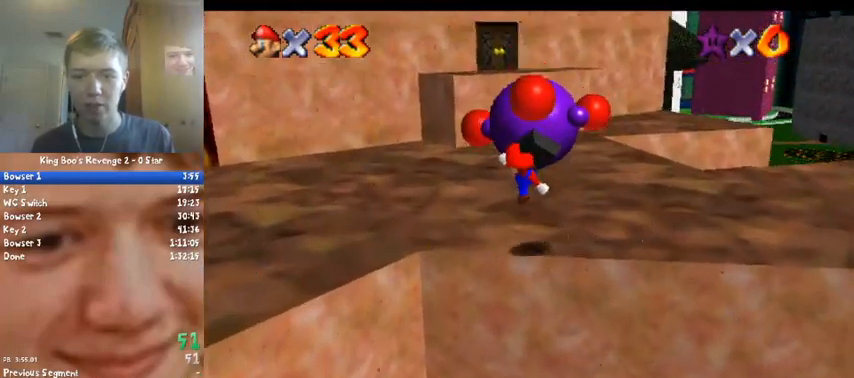
{"buttons": [], "left_stick": "up-left", "events": [[33, "A", "up"], [233, "A", "down"], [367, "A", "up"]]}
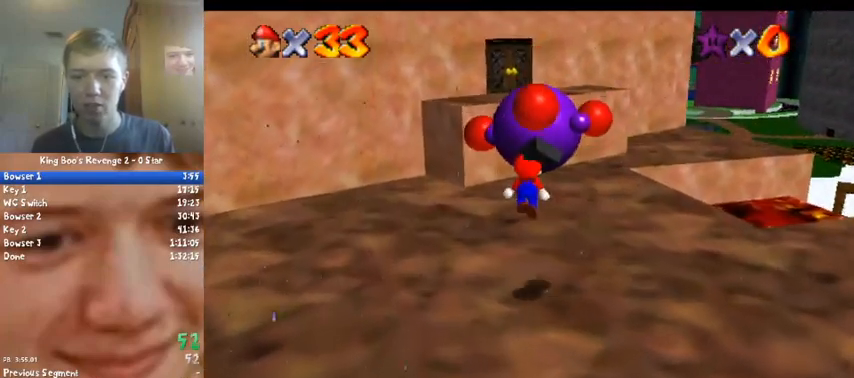
{"buttons": ["A"], "left_stick": "up", "events": [[333, "left_stick", "up"], [400, "A", "down"]]}
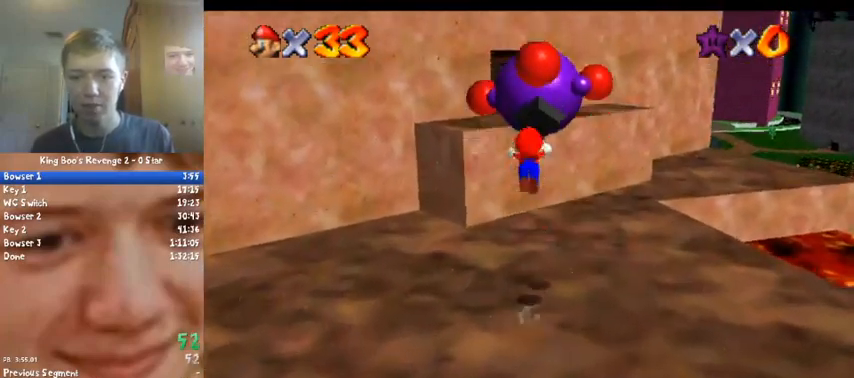
{"buttons": [], "left_stick": "up", "events": [[100, "B", "down"], [300, "A", "up"], [300, "B", "up"]]}
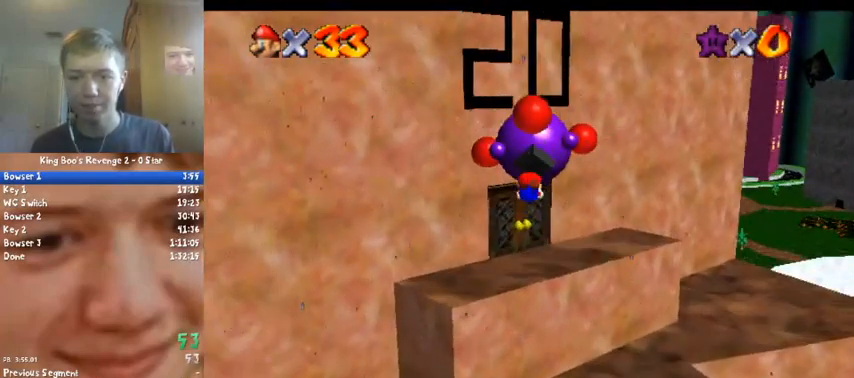
{"buttons": ["C_RIGHT"], "left_stick": "center", "events": [[100, "left_stick", "center"], [300, "left_stick", "up"], [467, "C_RIGHT", "down"], [500, "left_stick", "center"]]}
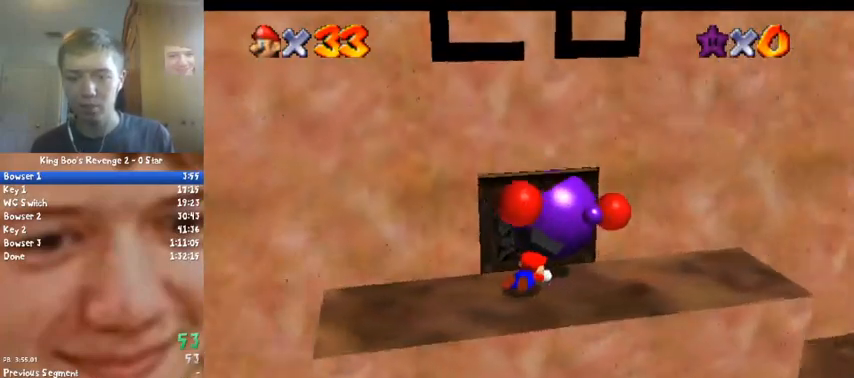
{"buttons": [], "left_stick": "center", "events": [[67, "C_RIGHT", "up"]]}
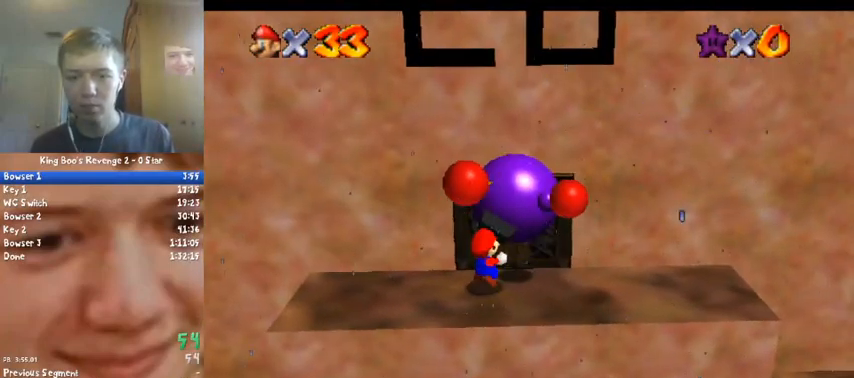
{"buttons": [], "left_stick": "down", "events": [[267, "left_stick", "down"]]}
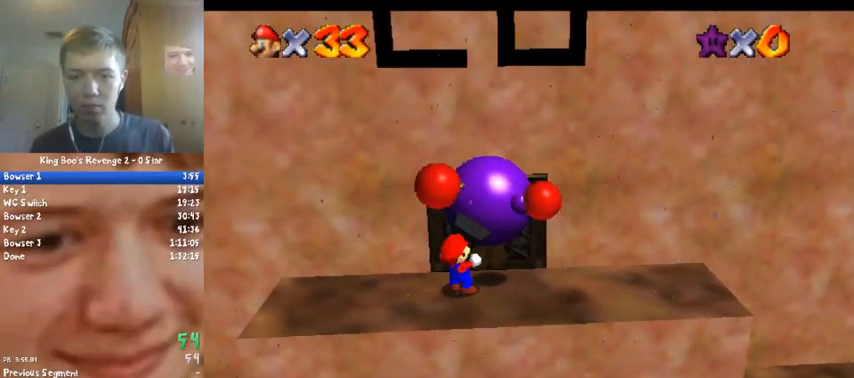
{"buttons": [], "left_stick": "up", "events": [[333, "left_stick", "center"], [433, "A", "down"], [500, "A", "up"], [500, "left_stick", "up"]]}
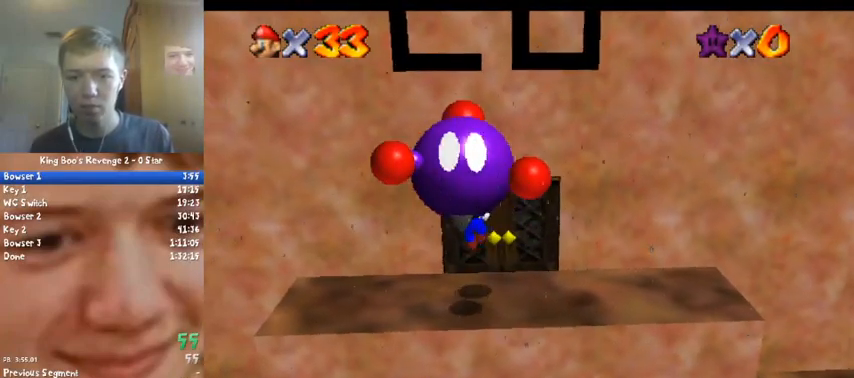
{"buttons": [], "left_stick": "center", "events": [[67, "left_stick", "up-right"], [333, "left_stick", "center"]]}
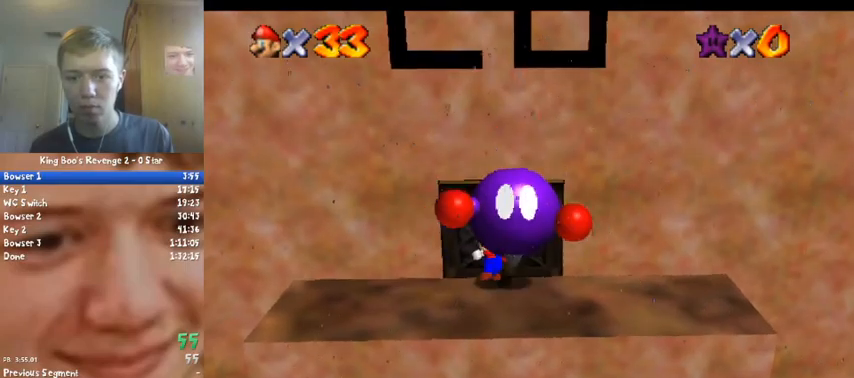
{"buttons": [], "left_stick": "center", "events": [[33, "B", "down"], [133, "B", "up"], [133, "C_RIGHT", "down"], [200, "C_RIGHT", "up"], [267, "C_RIGHT", "down"], [367, "C_RIGHT", "up"]]}
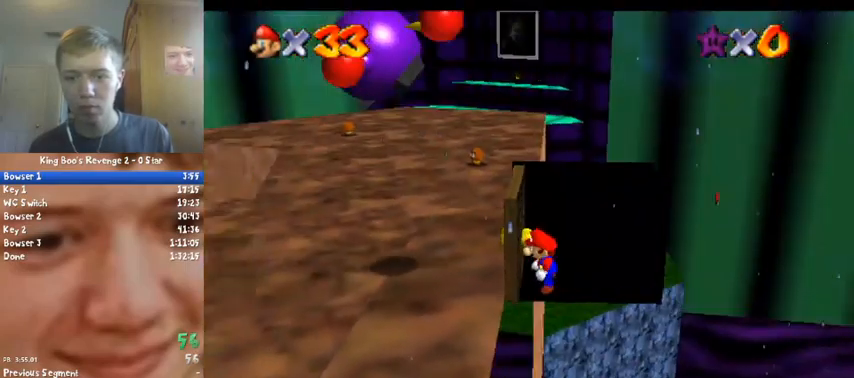
{"buttons": [], "left_stick": "up", "events": [[300, "A", "down"], [300, "B", "down"], [433, "A", "up"], [433, "left_stick", "up"], [467, "B", "up"]]}
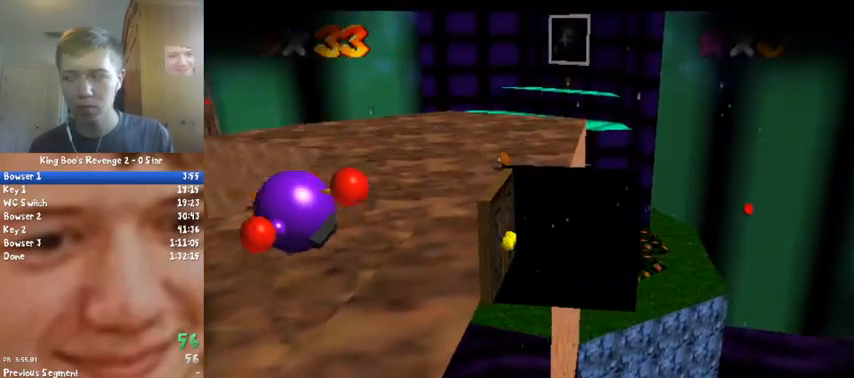
{"buttons": [], "left_stick": "center", "events": [[267, "left_stick", "center"]]}
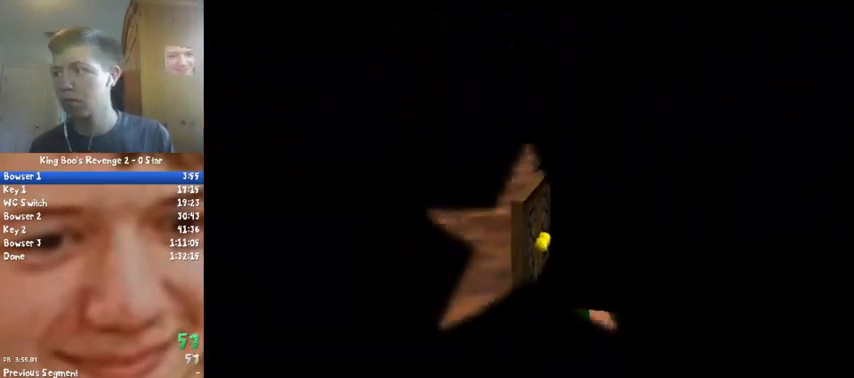
{"buttons": [], "left_stick": "center", "events": []}
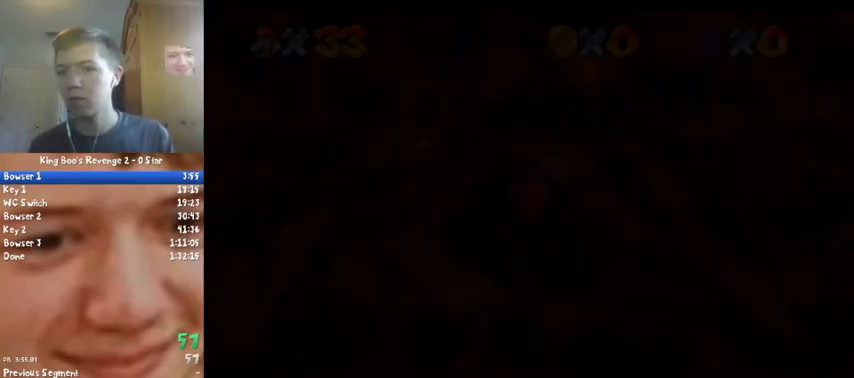
{"buttons": [], "left_stick": "center", "events": [[367, "C_LEFT", "down"], [467, "C_LEFT", "up"]]}
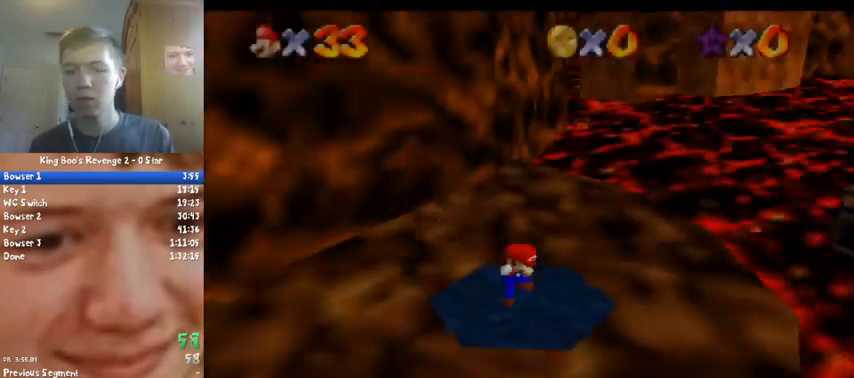
{"buttons": ["A"], "left_stick": "up", "events": [[67, "C_LEFT", "down"], [167, "C_LEFT", "up"], [233, "C_LEFT", "down"], [300, "left_stick", "up"], [367, "C_LEFT", "up"], [433, "A", "down"]]}